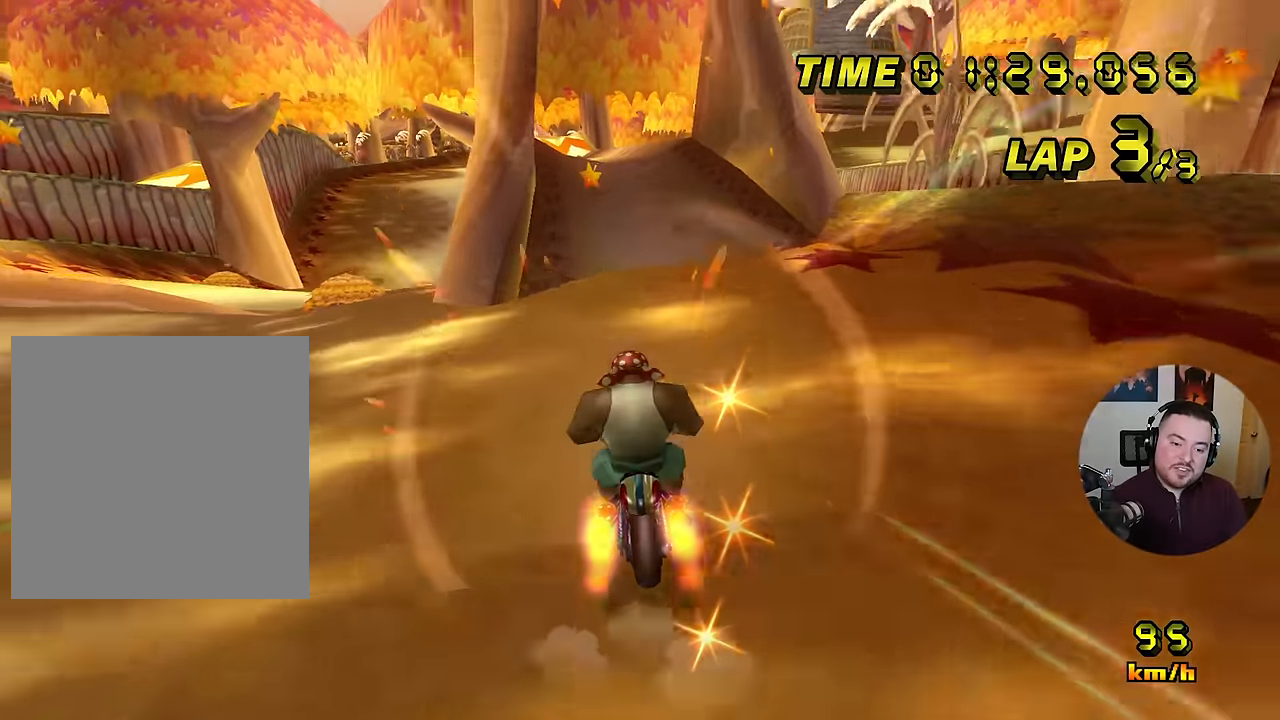
Gameplay with a controller (Nintendo layout); each line is a JSON object with the inputs held at the frame after it. "events" lists button and stick changes between this image and that frame as [ms after this image, input, new state], when the widget could be followed in between. Not read: B L3 R3 X Y Z.
{"buttons": ["A"], "left_stick": "left", "events": [[50, "left_stick", "left"], [100, "left_stick", "center"], [450, "left_stick", "left"]]}
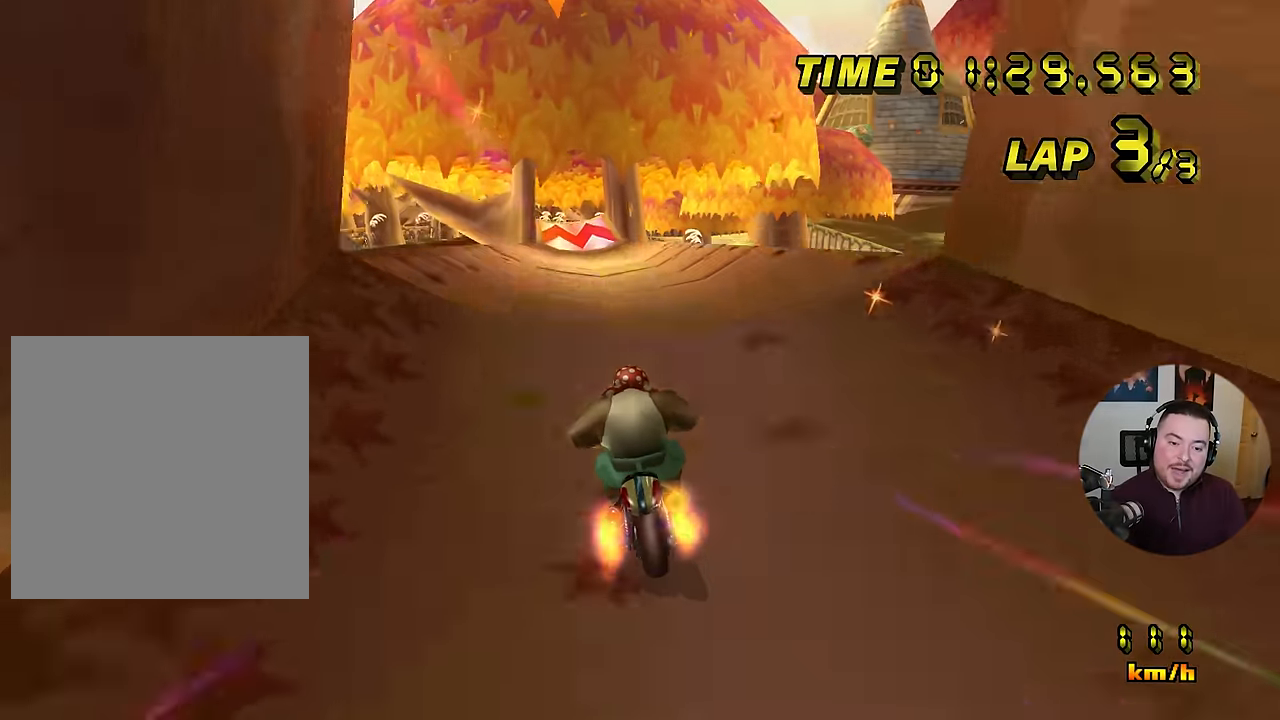
{"buttons": ["A"], "left_stick": "center", "events": [[33, "left_stick", "center"], [200, "left_stick", "left"], [300, "left_stick", "center"]]}
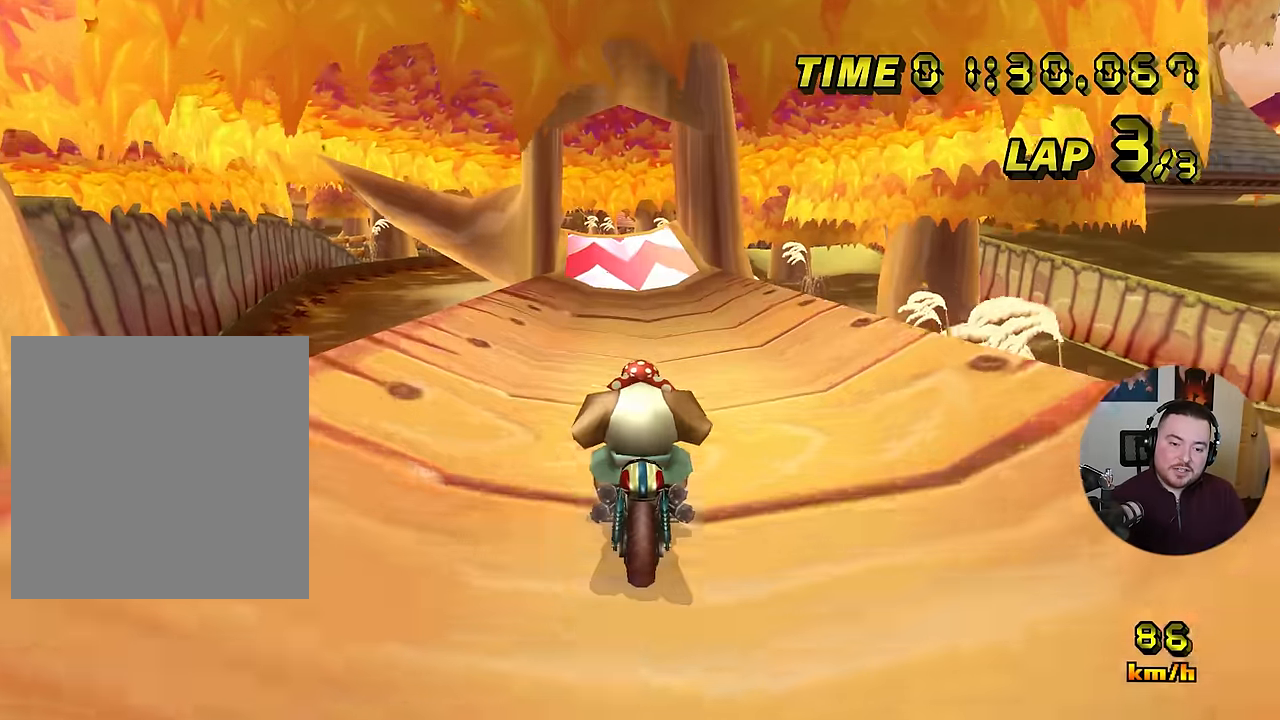
{"buttons": ["A"], "left_stick": "left", "events": [[300, "left_stick", "left"]]}
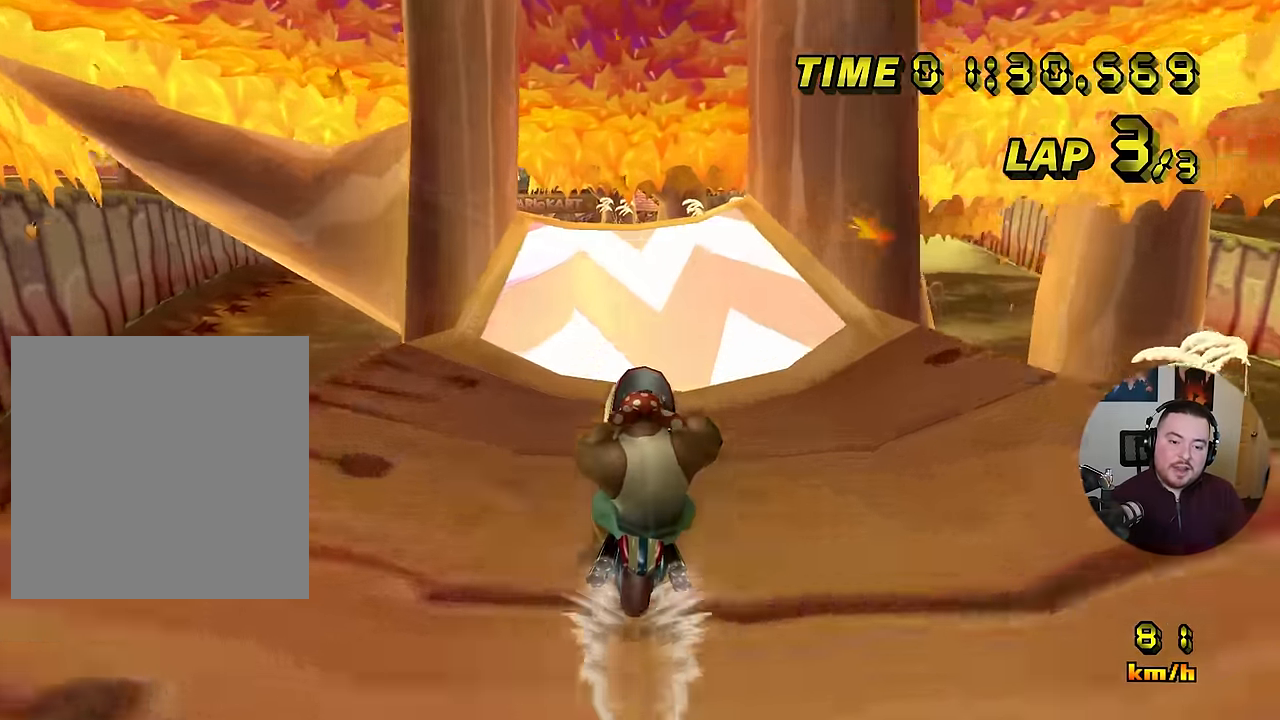
{"buttons": ["A", "R1"], "left_stick": "left", "events": [[117, "left_stick", "center"], [234, "R1", "down"], [367, "left_stick", "left"]]}